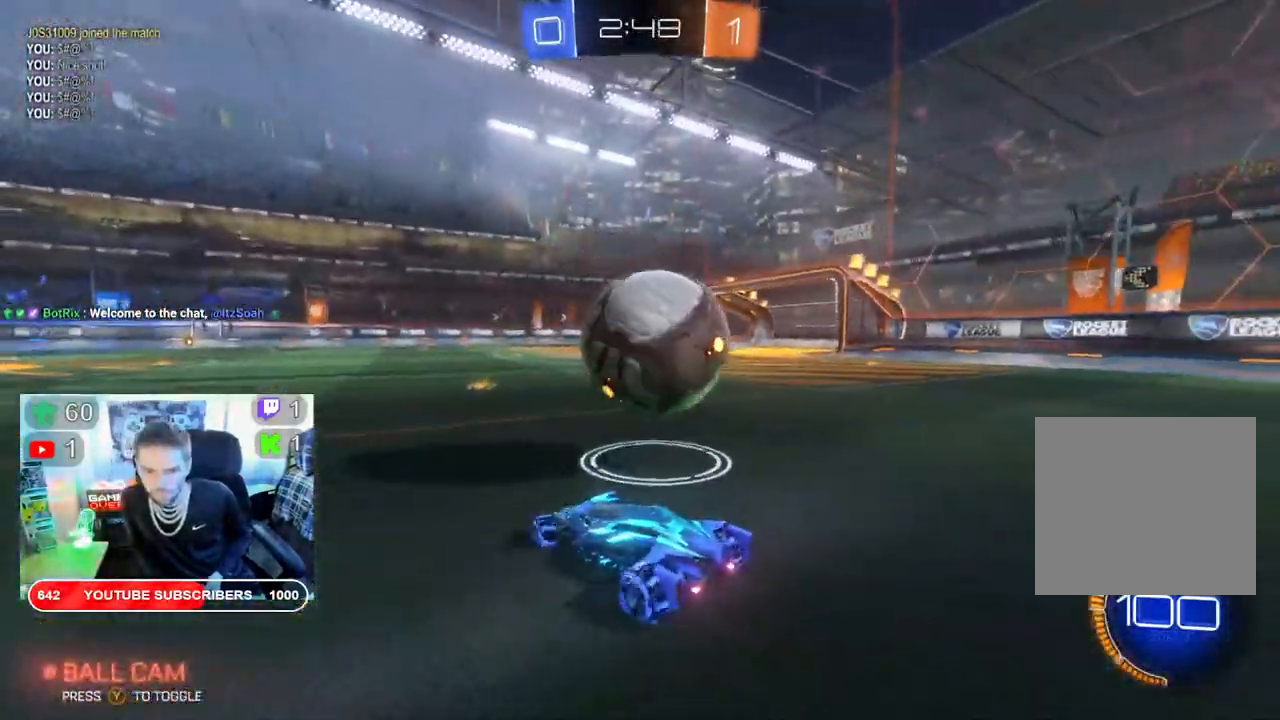
Gameplay with a controller (Xbox layout); each line is a JSON object with the inputs held at the frame after it (dt_ms = milliseconds from this image to that frame). "events" lists button and stick changes between this image and that frame as [ms after this image, input, new state], when the widget could be followed in between. Not read: X.
{"dt_ms": 500, "buttons": ["R2"], "left_stick": "center", "right_stick": "center", "events": [[200, "A", "down"], [200, "left_stick", "left"], [350, "A", "up"], [400, "left_stick", "center"]]}
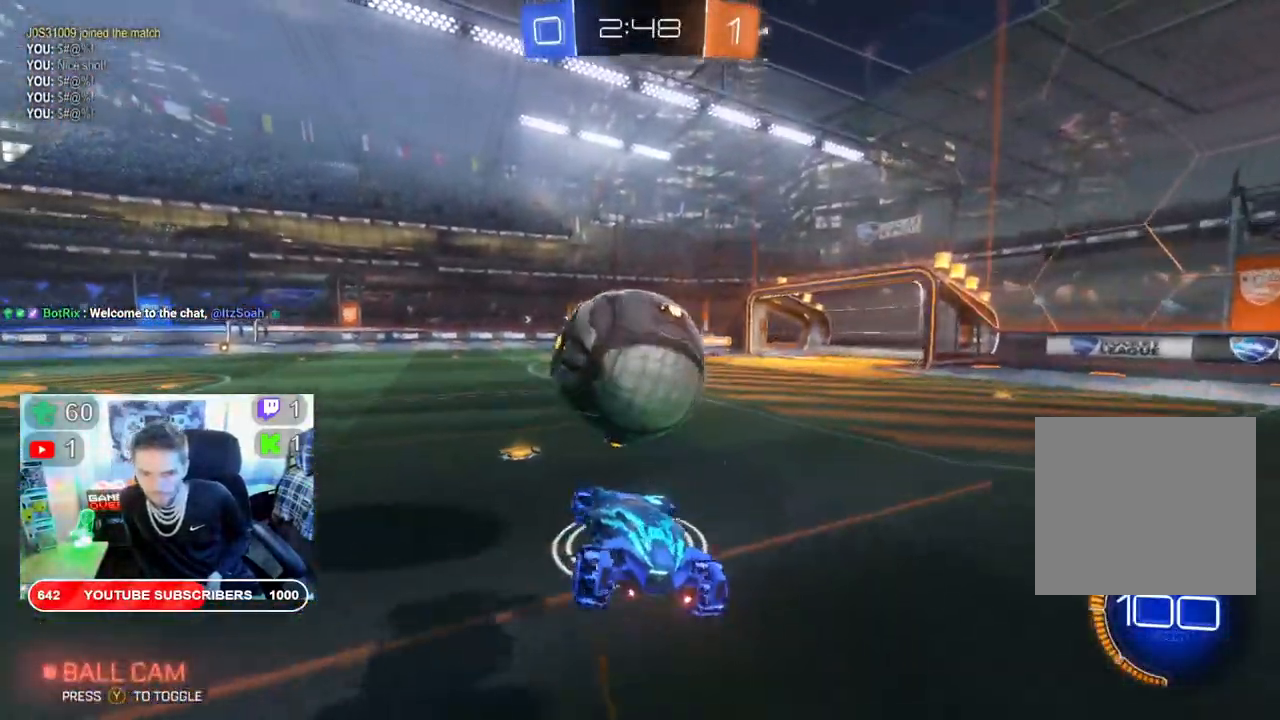
{"dt_ms": 500, "buttons": ["R2"], "left_stick": "center", "right_stick": "center", "events": [[117, "left_stick", "left"], [267, "left_stick", "center"]]}
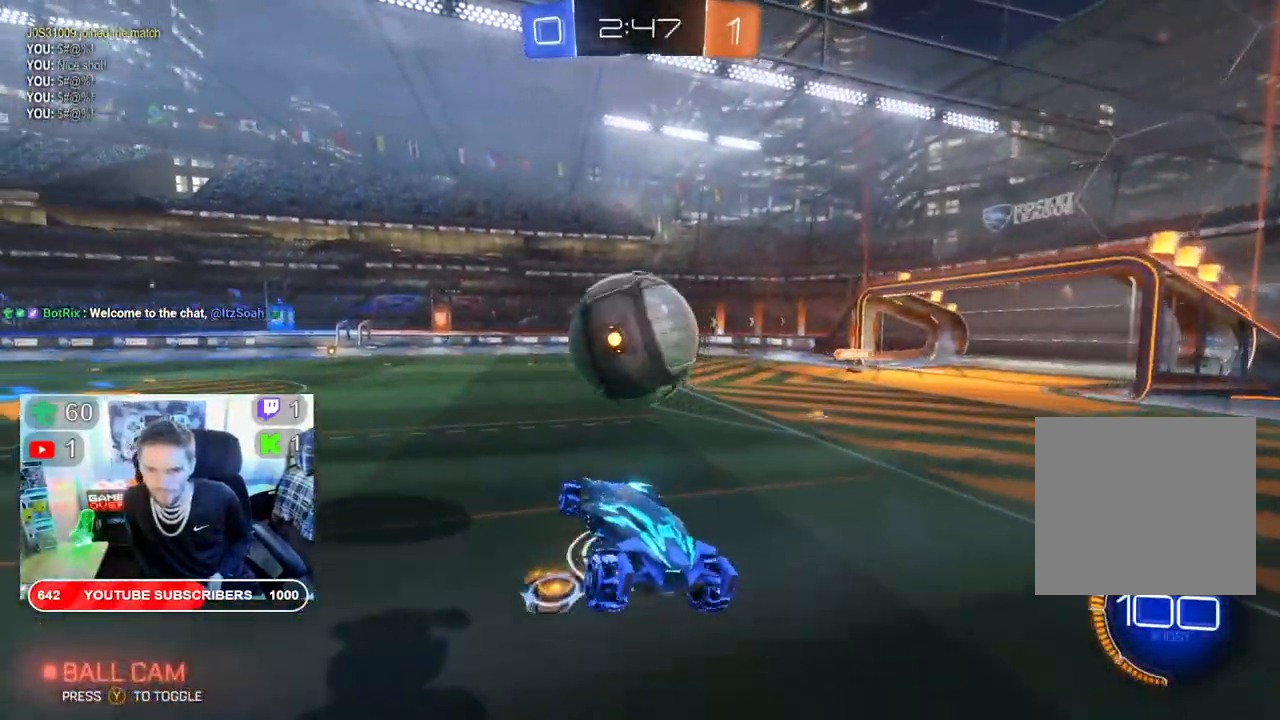
{"dt_ms": 500, "buttons": ["B", "R2"], "left_stick": "left", "right_stick": "center", "events": [[150, "B", "down"], [500, "left_stick", "left"]]}
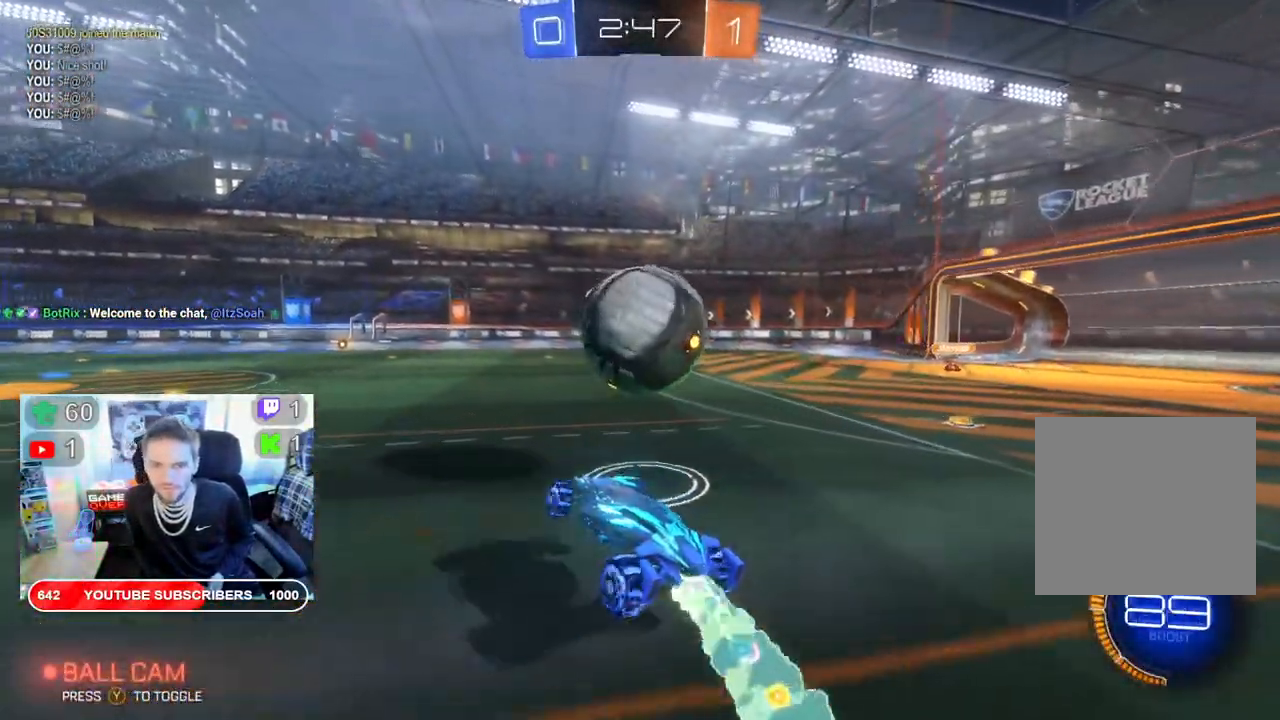
{"dt_ms": 500, "buttons": ["R2"], "left_stick": "right", "right_stick": "center", "events": [[133, "B", "up"], [133, "left_stick", "center"], [267, "left_stick", "right"]]}
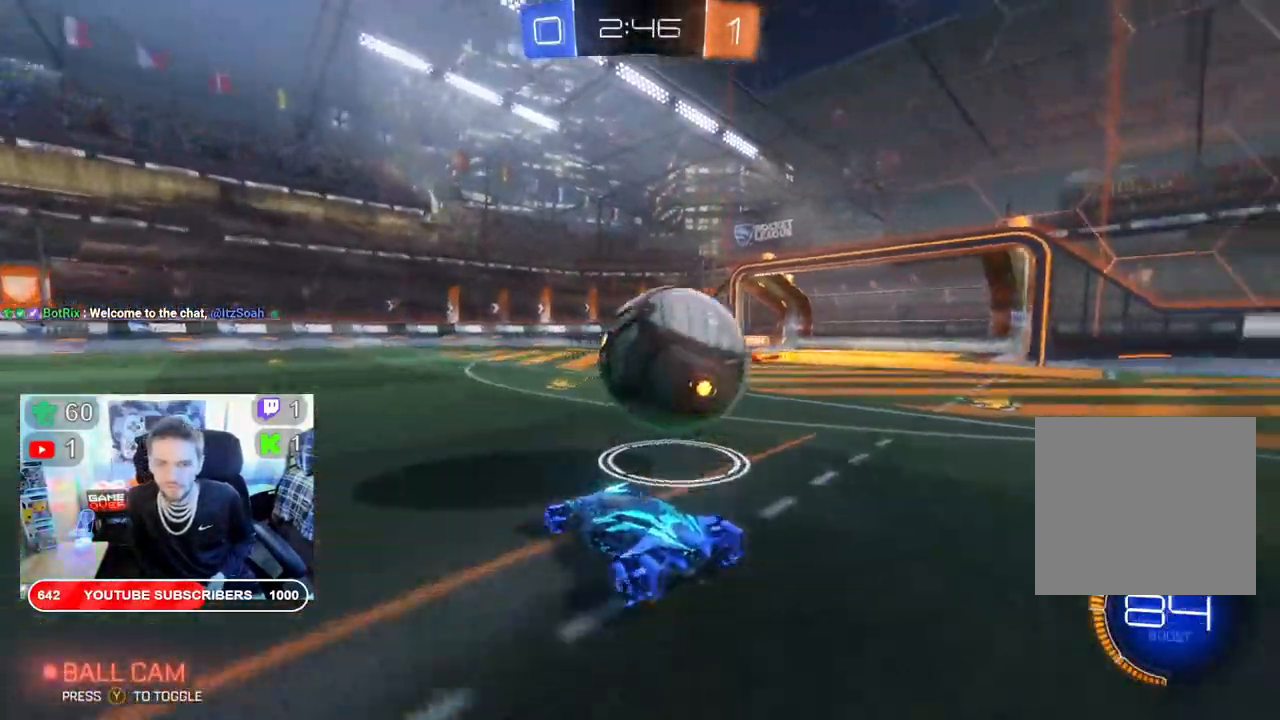
{"dt_ms": 500, "buttons": ["R2"], "left_stick": "center", "right_stick": "center", "events": [[133, "A", "down"], [167, "L2", "down"], [250, "A", "up"], [317, "A", "down"], [433, "A", "up"], [467, "L2", "up"], [500, "left_stick", "center"]]}
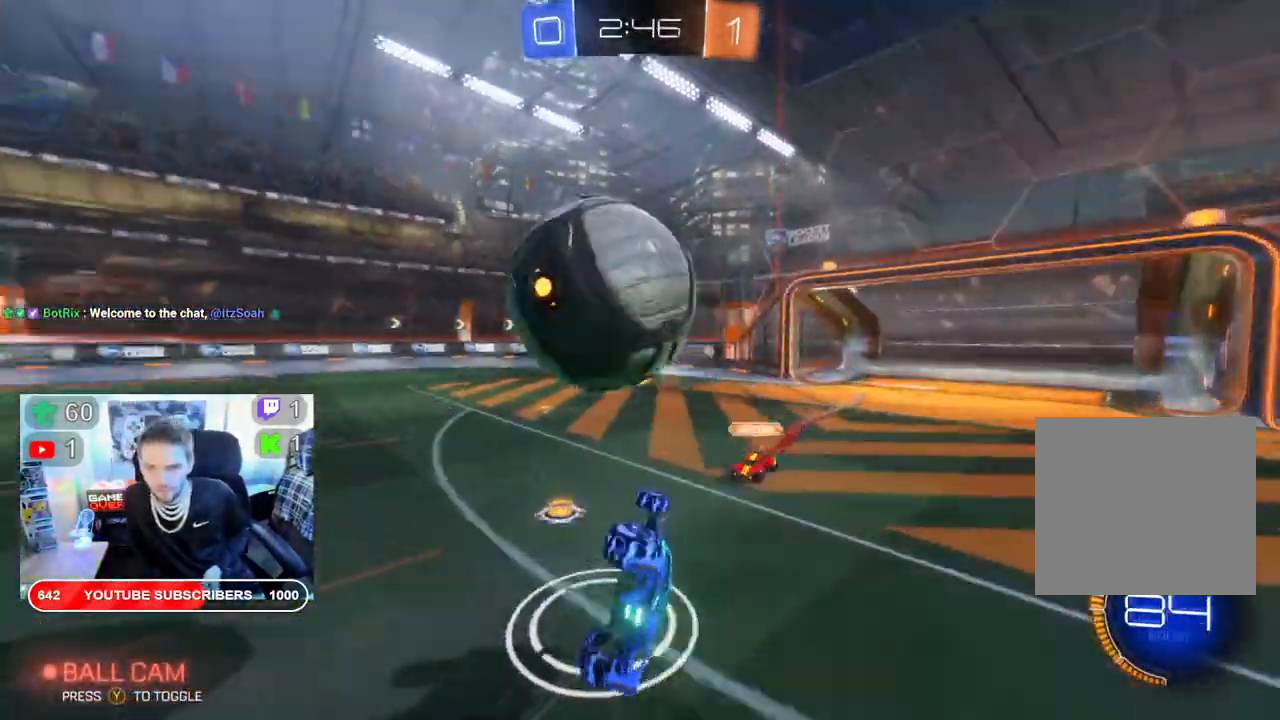
{"dt_ms": 1000, "buttons": ["R2"], "left_stick": "left", "right_stick": "center"}
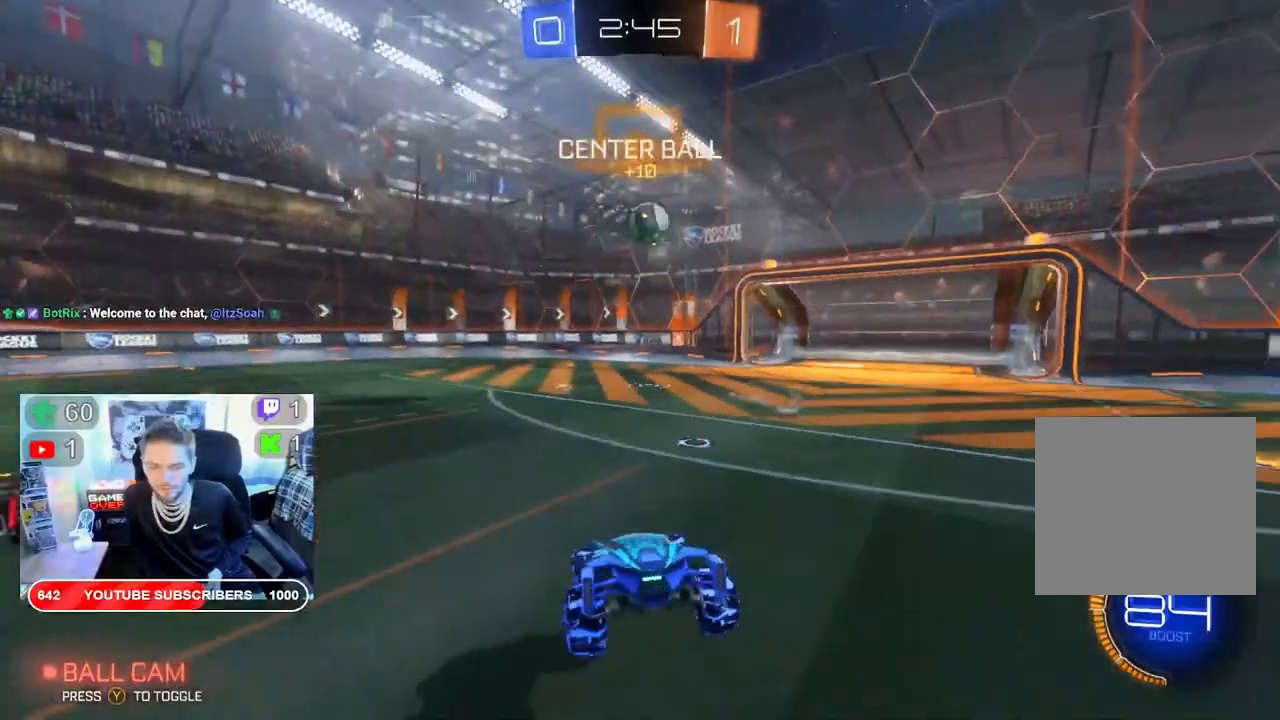
{"dt_ms": 500, "buttons": ["B", "R2"], "left_stick": "left", "right_stick": "center", "events": [[100, "B", "down"]]}
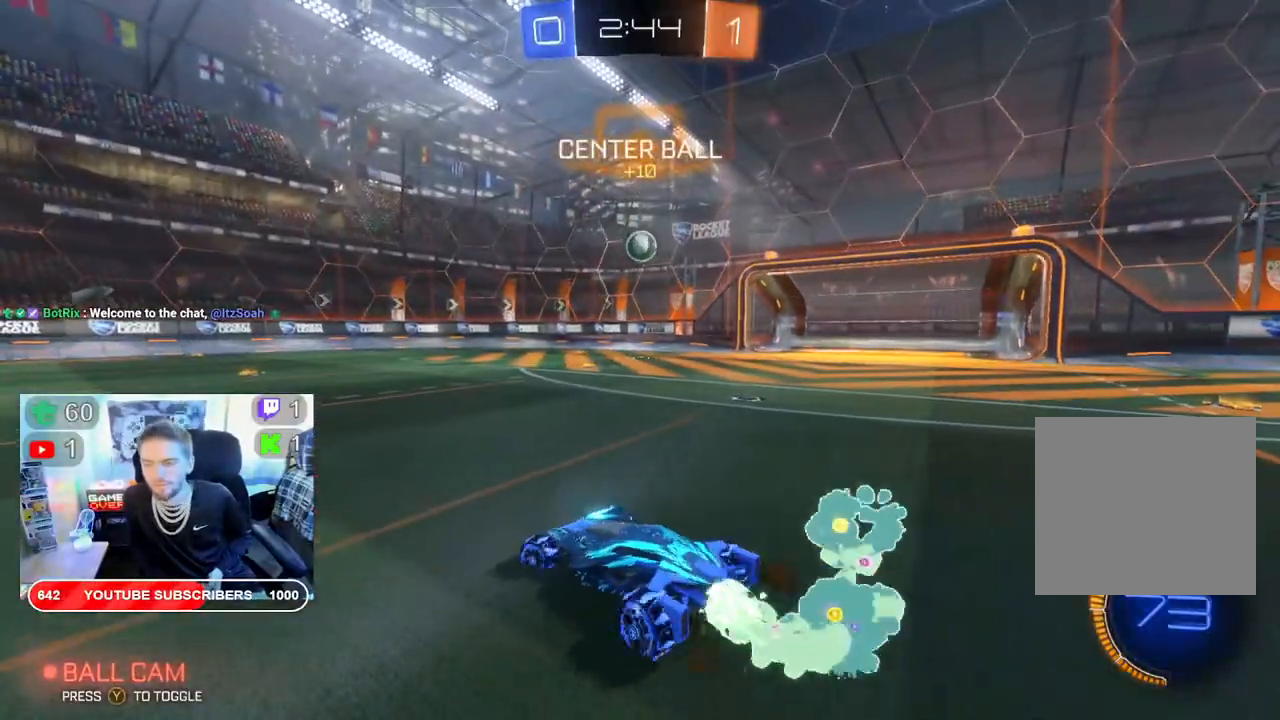
{"dt_ms": 500, "buttons": ["B", "R2"], "left_stick": "center", "right_stick": "center", "events": [[133, "left_stick", "center"]]}
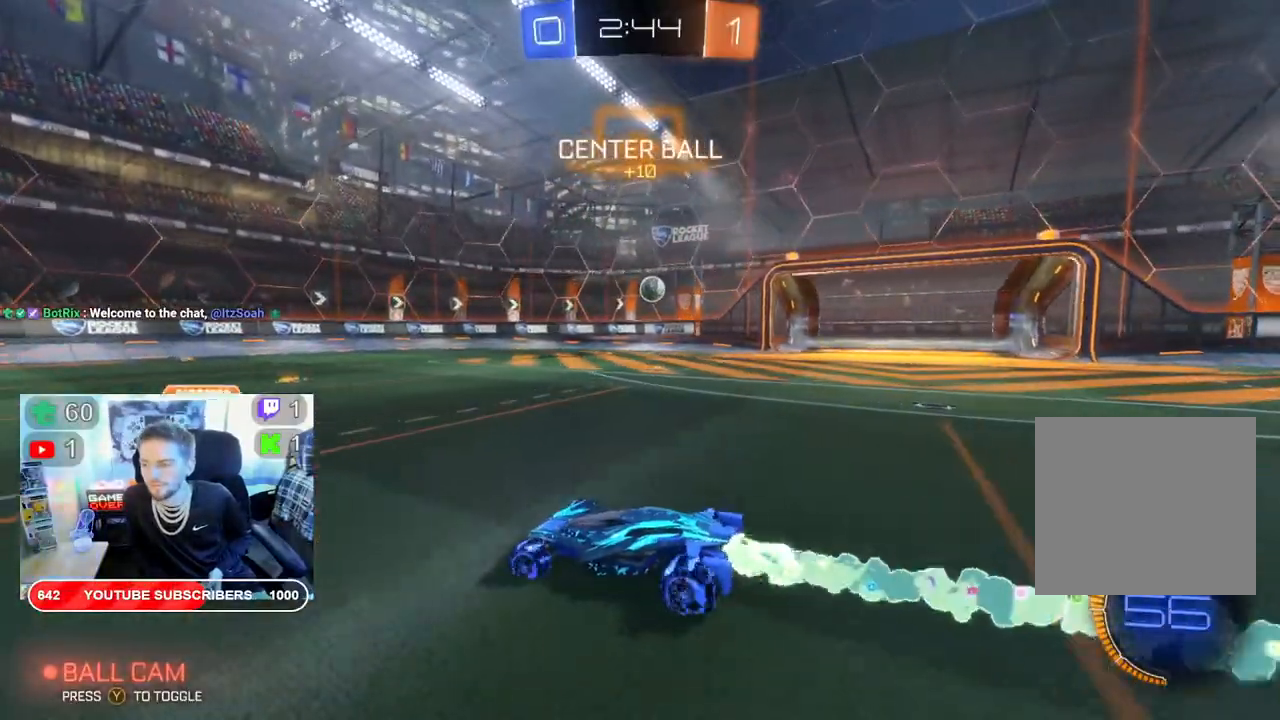
{"dt_ms": 500, "buttons": ["B", "R2"], "left_stick": "center", "right_stick": "center", "events": [[150, "left_stick", "right"], [417, "left_stick", "center"]]}
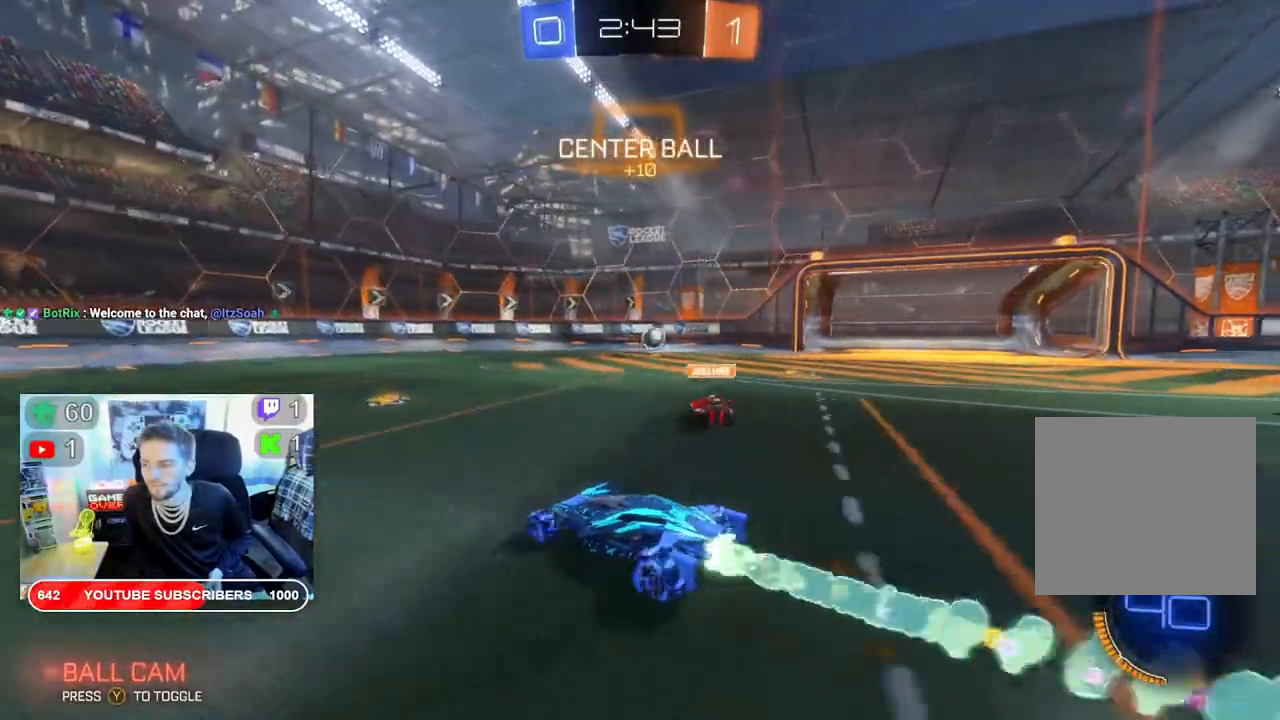
{"dt_ms": 500, "buttons": ["R2"], "left_stick": "center", "right_stick": "center", "events": [[33, "B", "up"], [233, "left_stick", "left"], [367, "left_stick", "center"]]}
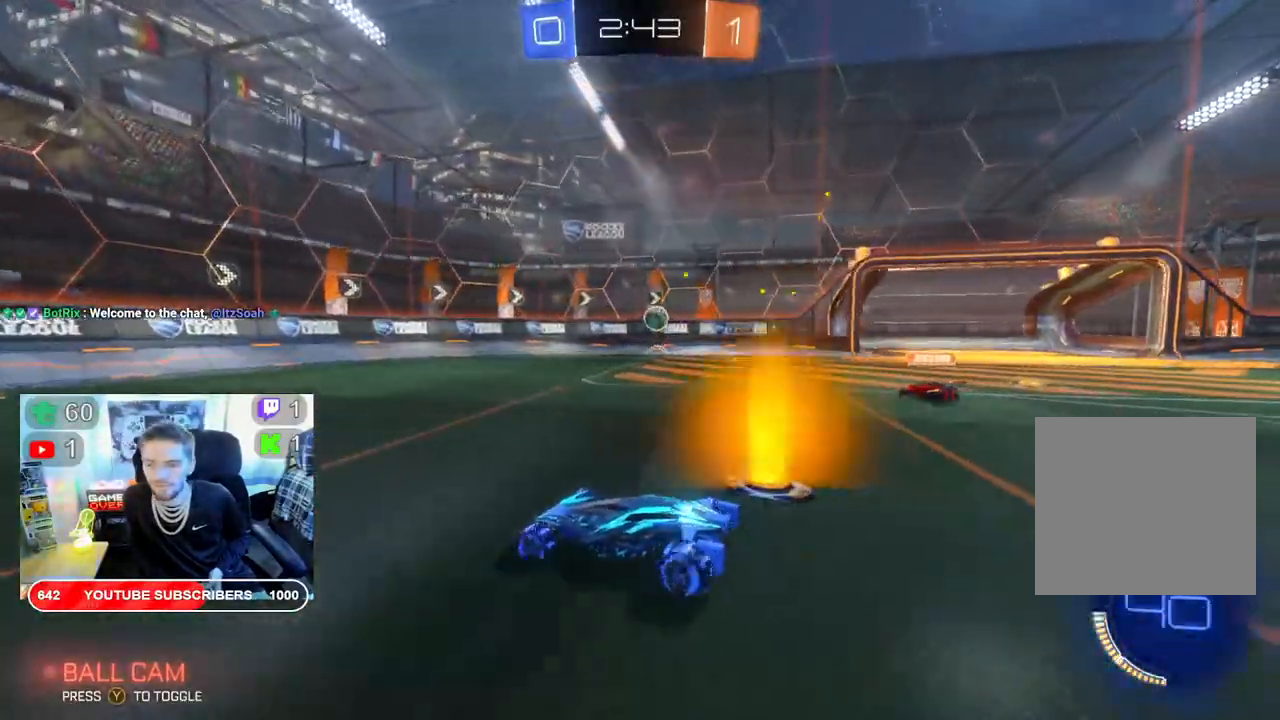
{"dt_ms": 500, "buttons": ["R2"], "left_stick": "right", "right_stick": "center", "events": [[67, "left_stick", "right"], [333, "left_stick", "center"], [483, "left_stick", "right"]]}
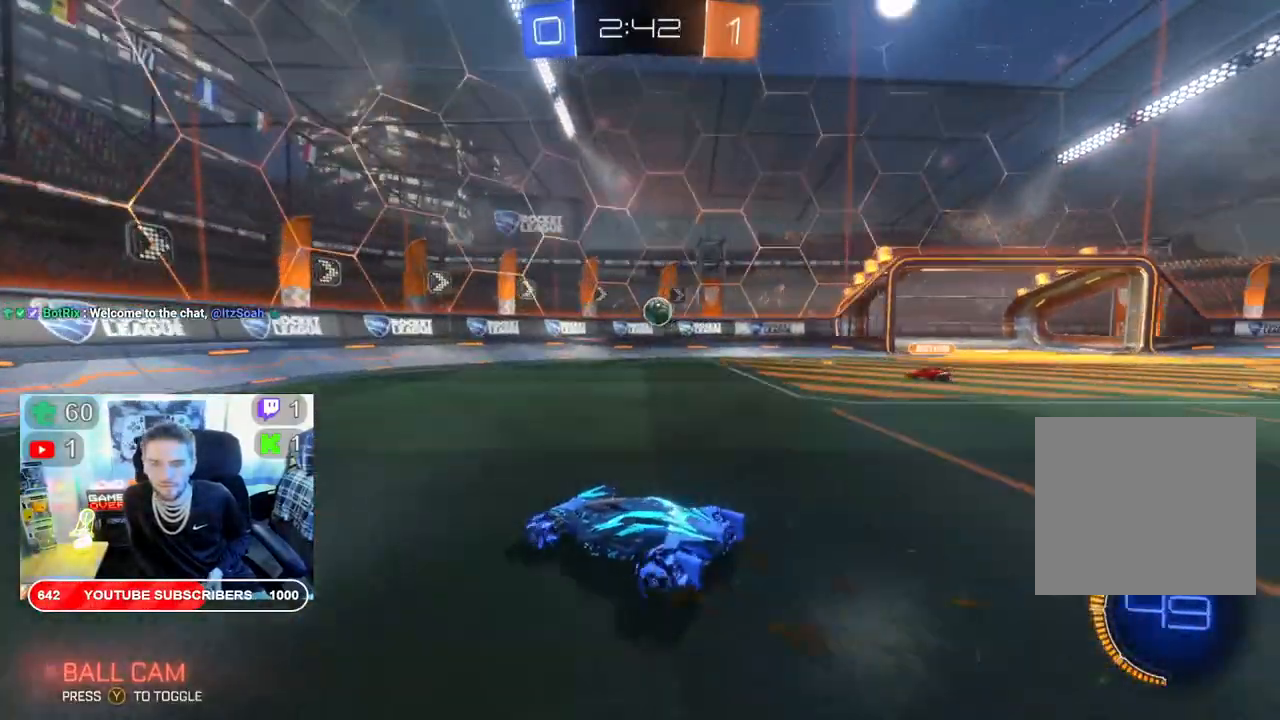
{"dt_ms": 500, "buttons": ["B", "R2"], "left_stick": "right", "right_stick": "center", "events": [[67, "B", "down"]]}
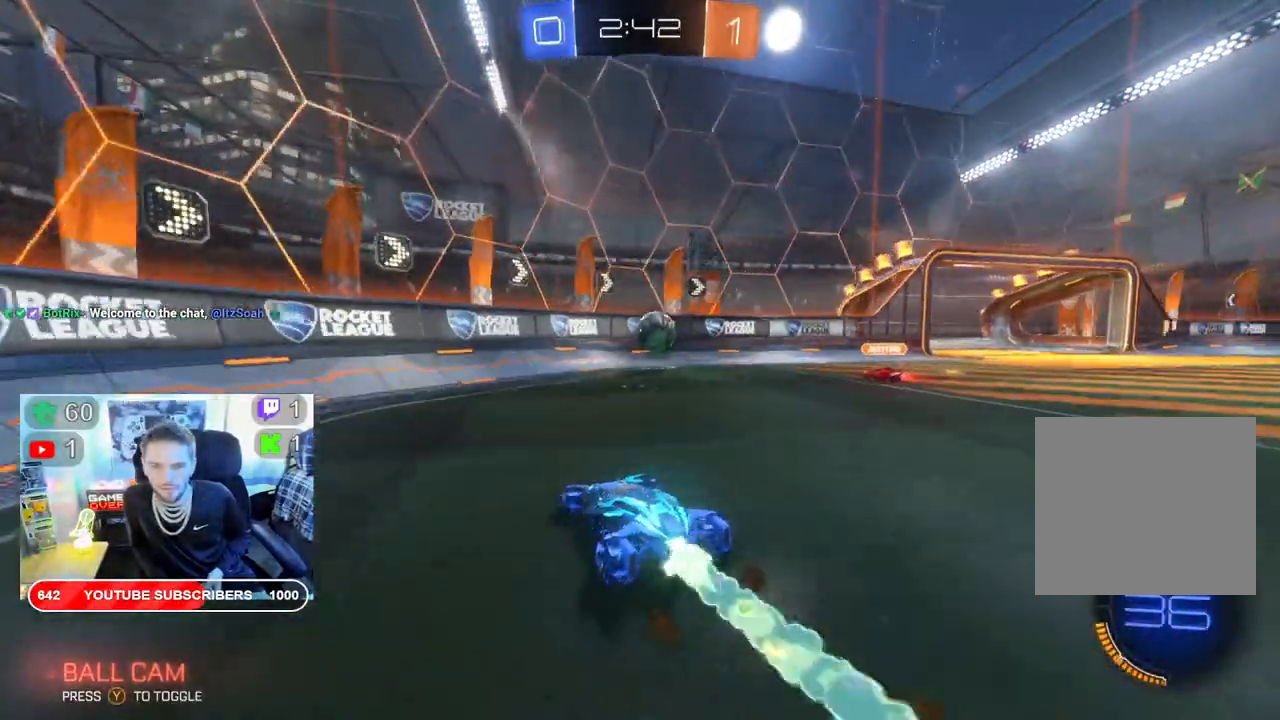
{"dt_ms": 500, "buttons": ["A", "R2"], "left_stick": "right", "right_stick": "center", "events": [[50, "left_stick", "center"], [217, "left_stick", "right"], [233, "B", "up"], [467, "A", "down"]]}
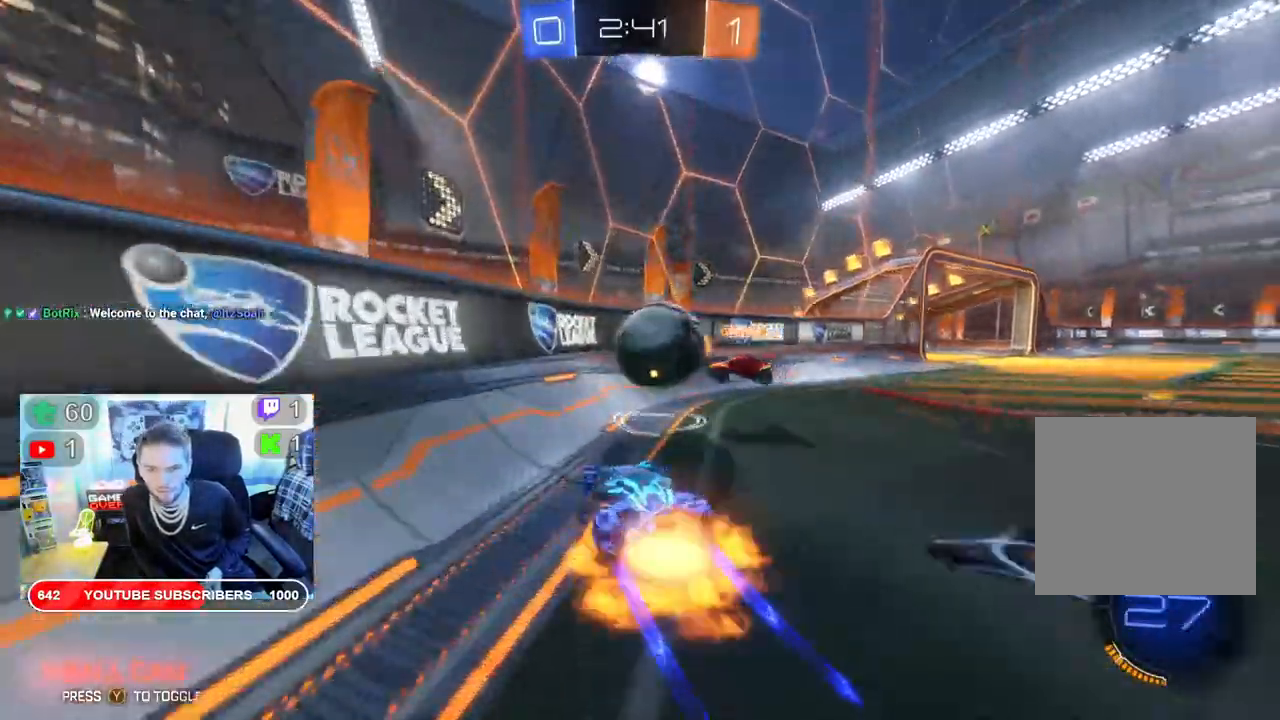
{"dt_ms": 500, "buttons": ["R2"], "left_stick": "left", "right_stick": "center"}
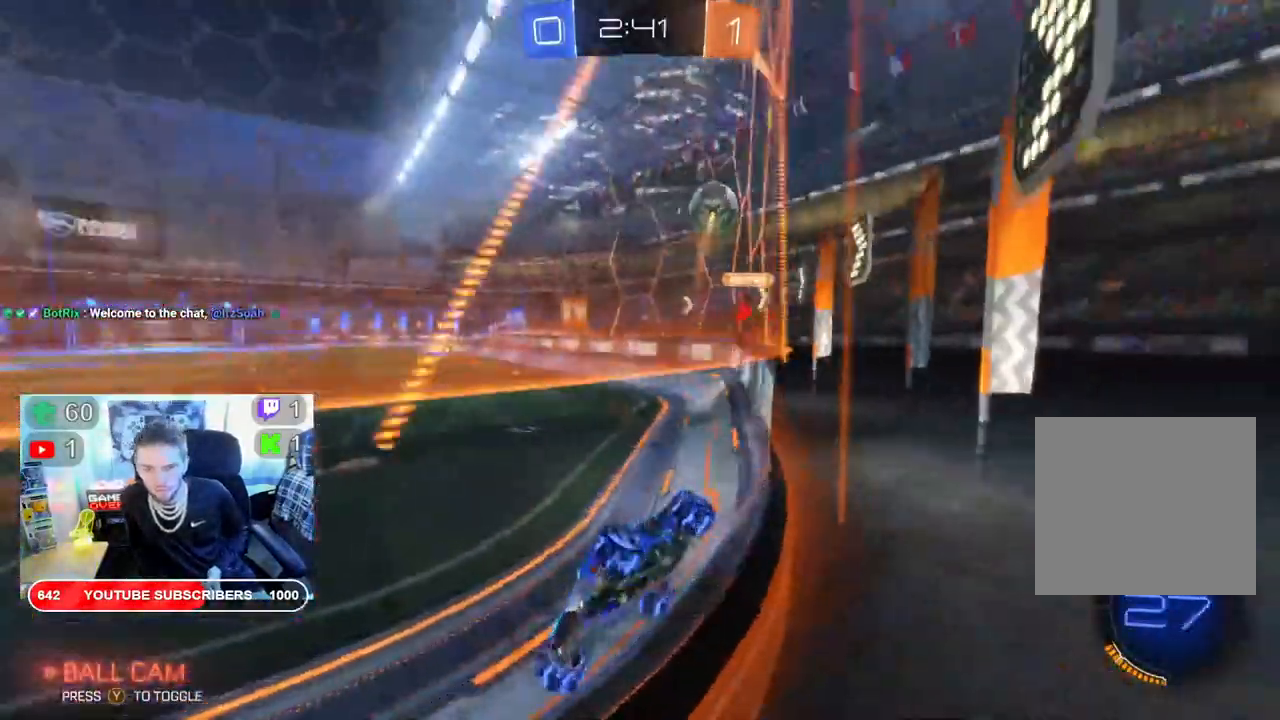
{"dt_ms": 500, "buttons": ["R2"], "left_stick": "right", "right_stick": "center", "events": [[33, "left_stick", "right"]]}
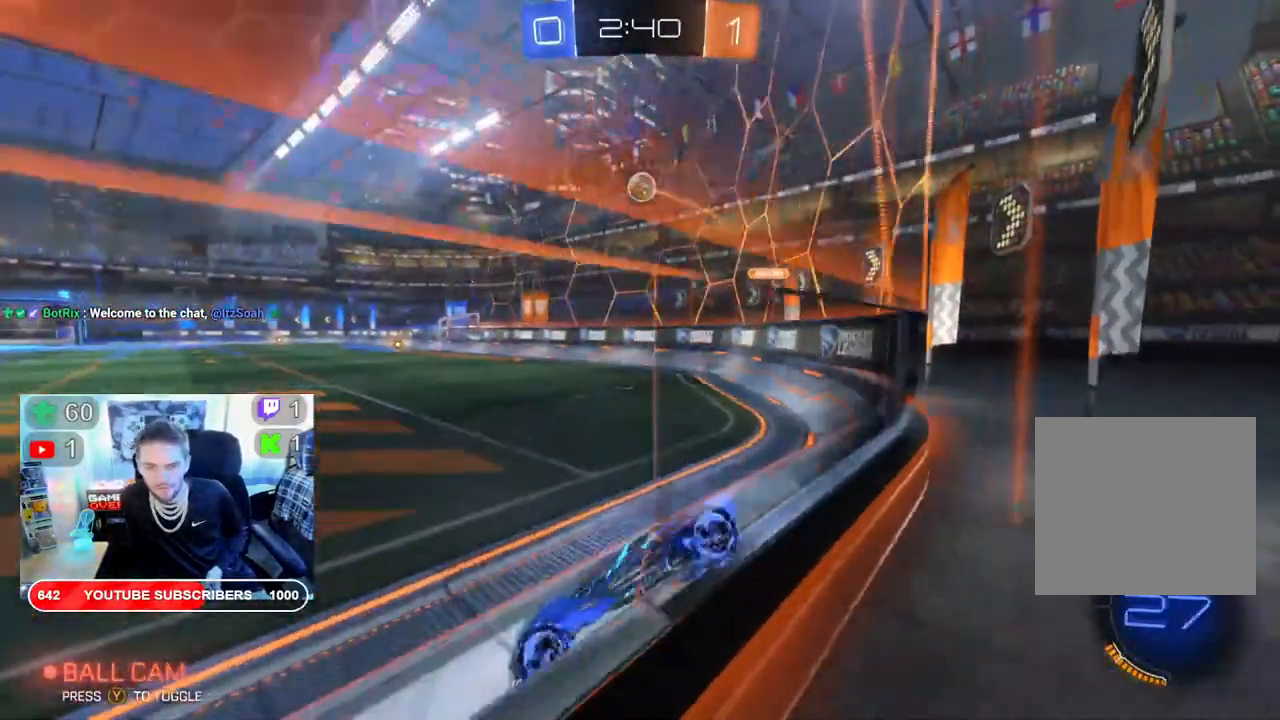
{"dt_ms": 500, "buttons": ["B", "R2"], "left_stick": "right", "right_stick": "center", "events": [[17, "B", "down"]]}
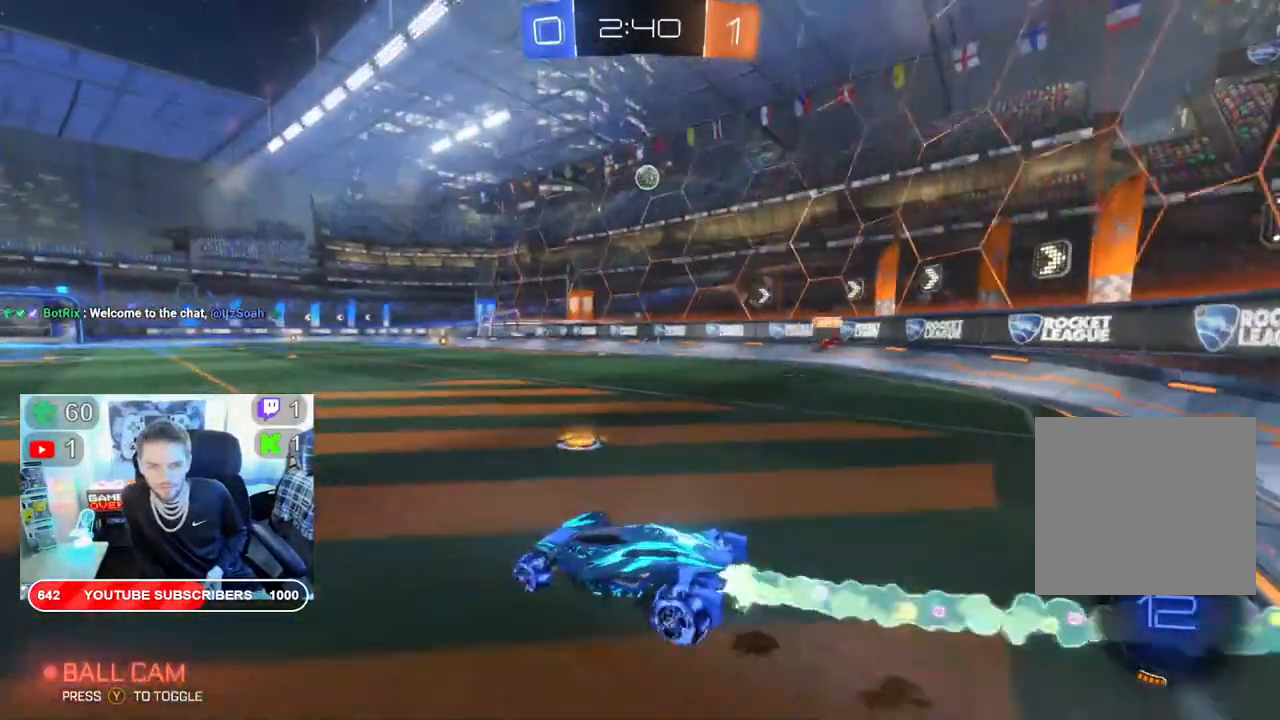
{"dt_ms": 500, "buttons": ["L2", "R2"], "left_stick": "up", "right_stick": "center", "events": [[250, "left_stick", "up-left"], [400, "left_stick", "up"], [450, "B", "up"], [483, "L2", "down"]]}
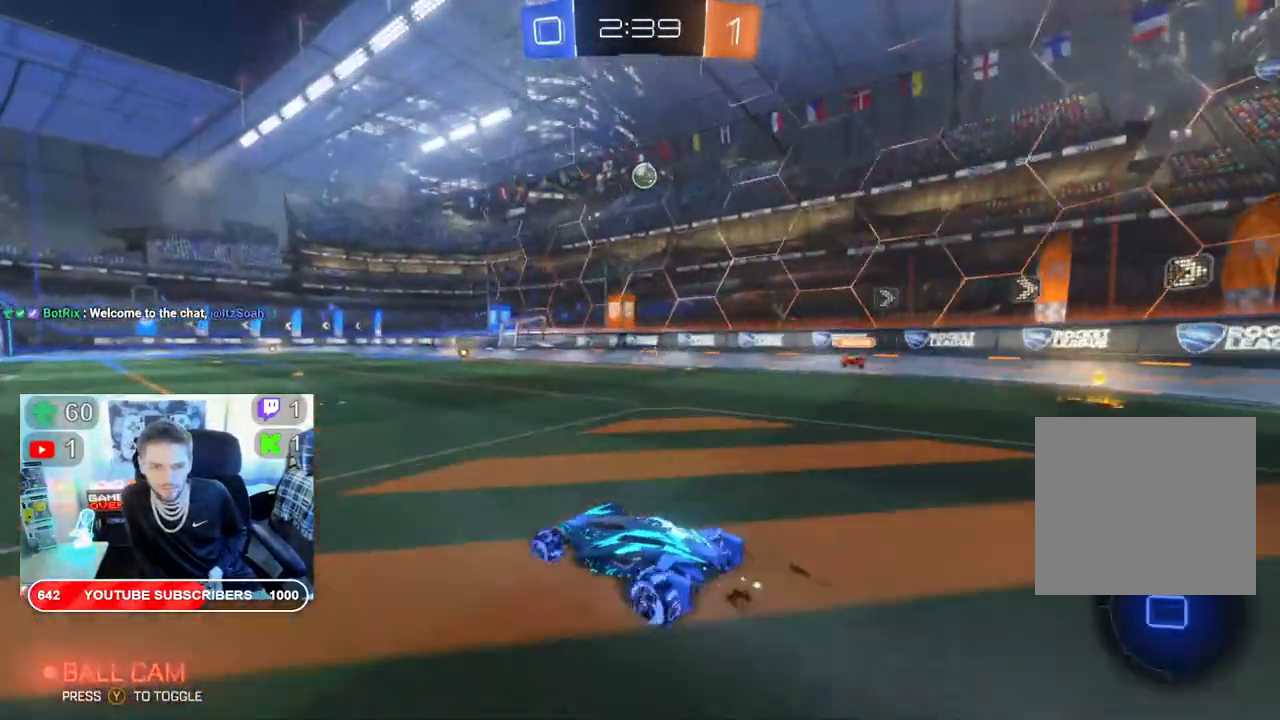
{"dt_ms": 500, "buttons": ["R2"], "left_stick": "center", "right_stick": "center", "events": [[67, "A", "down"], [167, "left_stick", "up-right"], [183, "A", "up"], [267, "A", "down"], [350, "A", "up"], [367, "L2", "up"], [400, "left_stick", "center"]]}
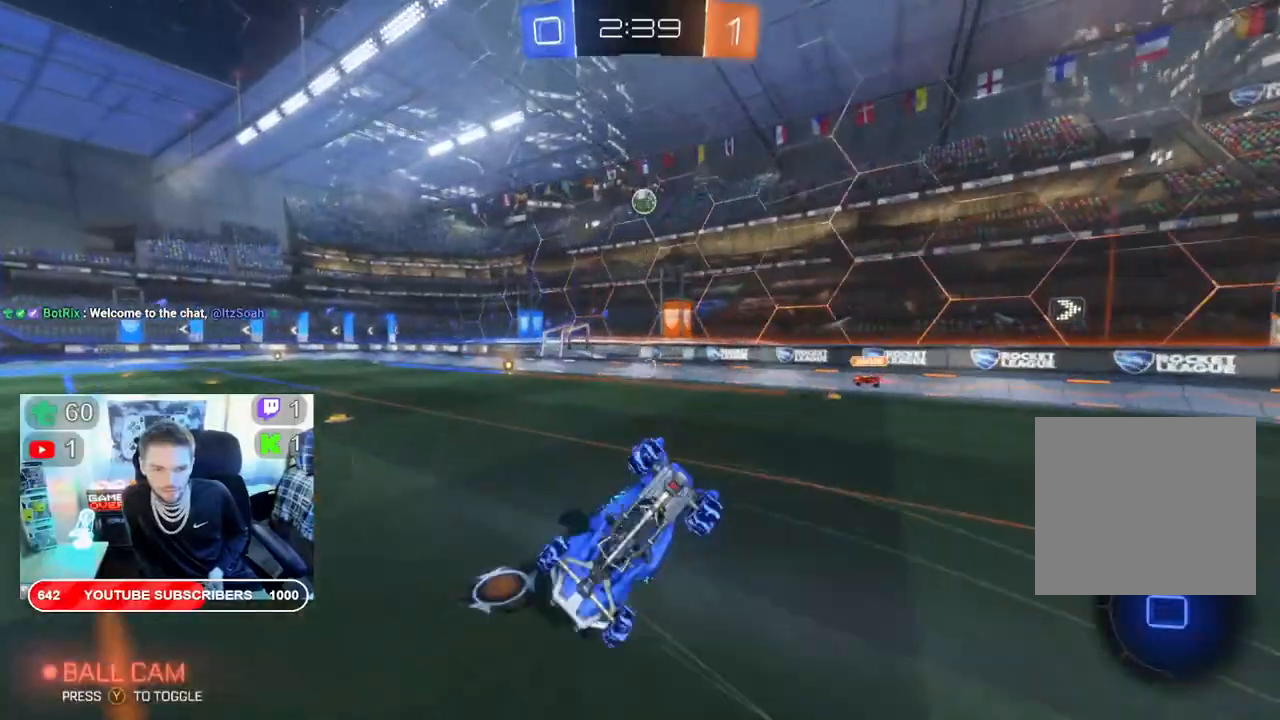
{"dt_ms": 500, "buttons": ["R2"], "left_stick": "center", "right_stick": "center", "events": []}
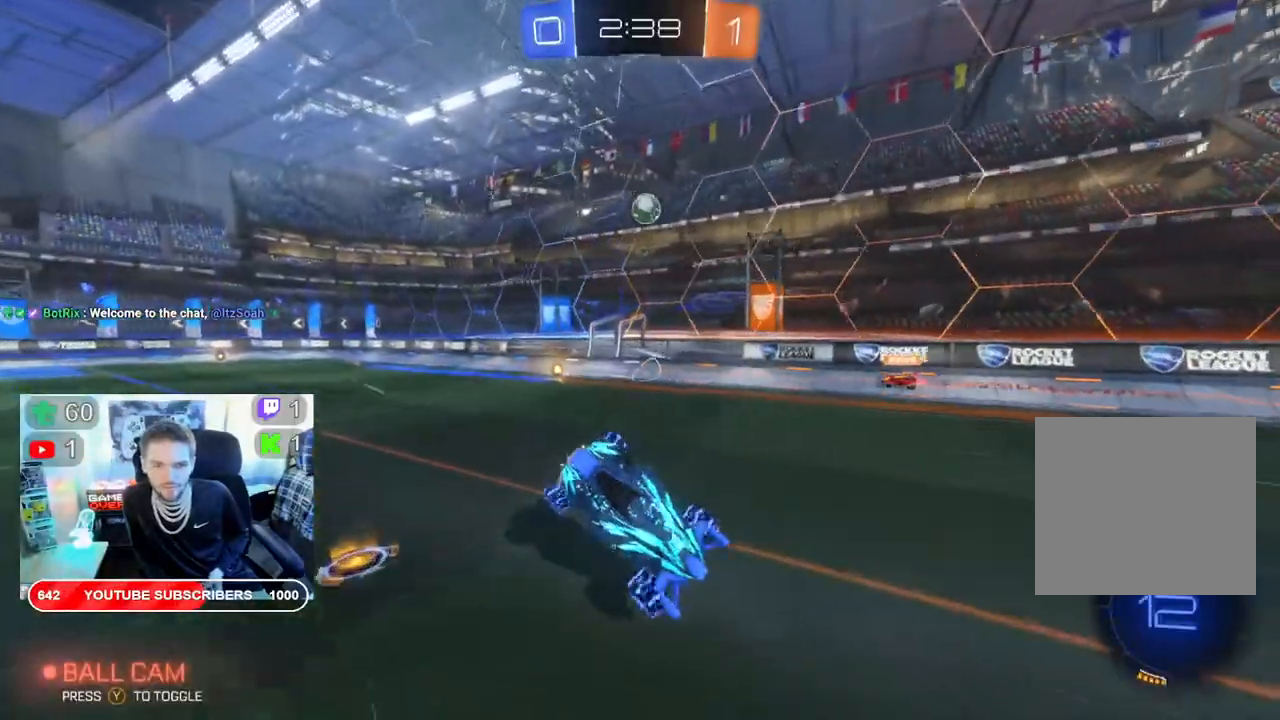
{"dt_ms": 500, "buttons": ["R2"], "left_stick": "left", "right_stick": "center", "events": [[500, "left_stick", "left"]]}
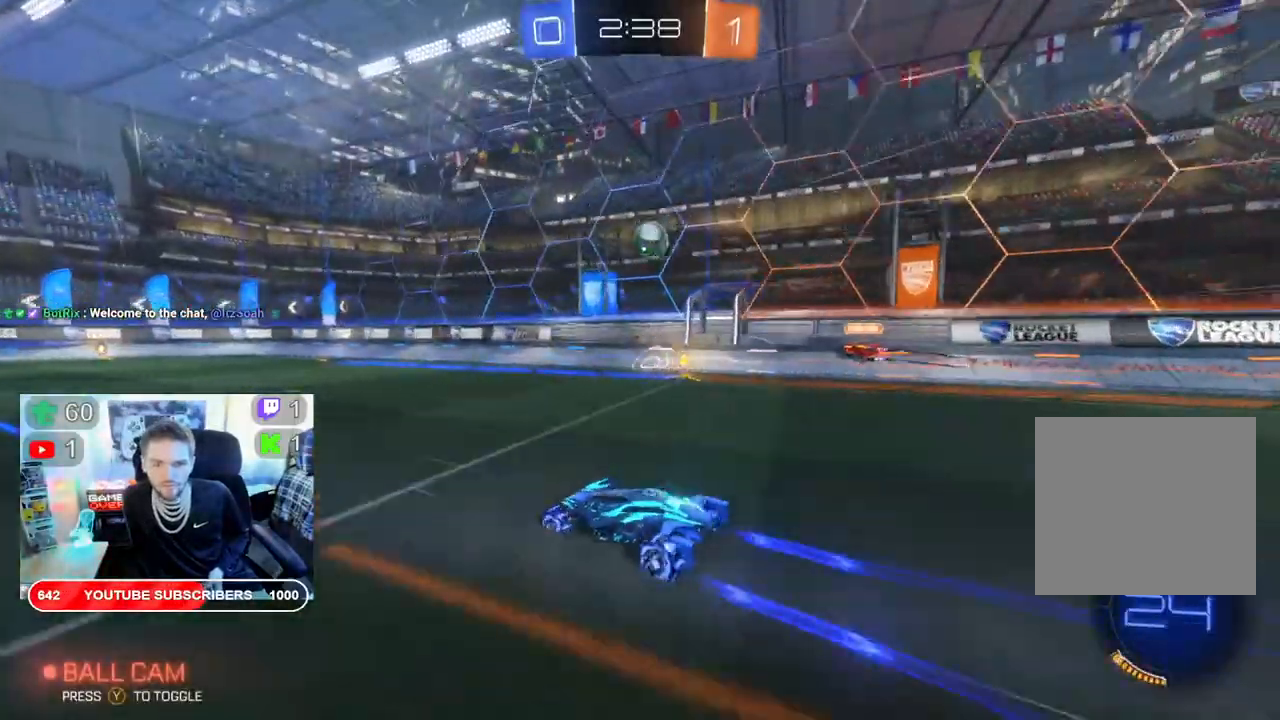
{"dt_ms": 500, "buttons": ["R2"], "left_stick": "center", "right_stick": "center", "events": [[467, "left_stick", "center"]]}
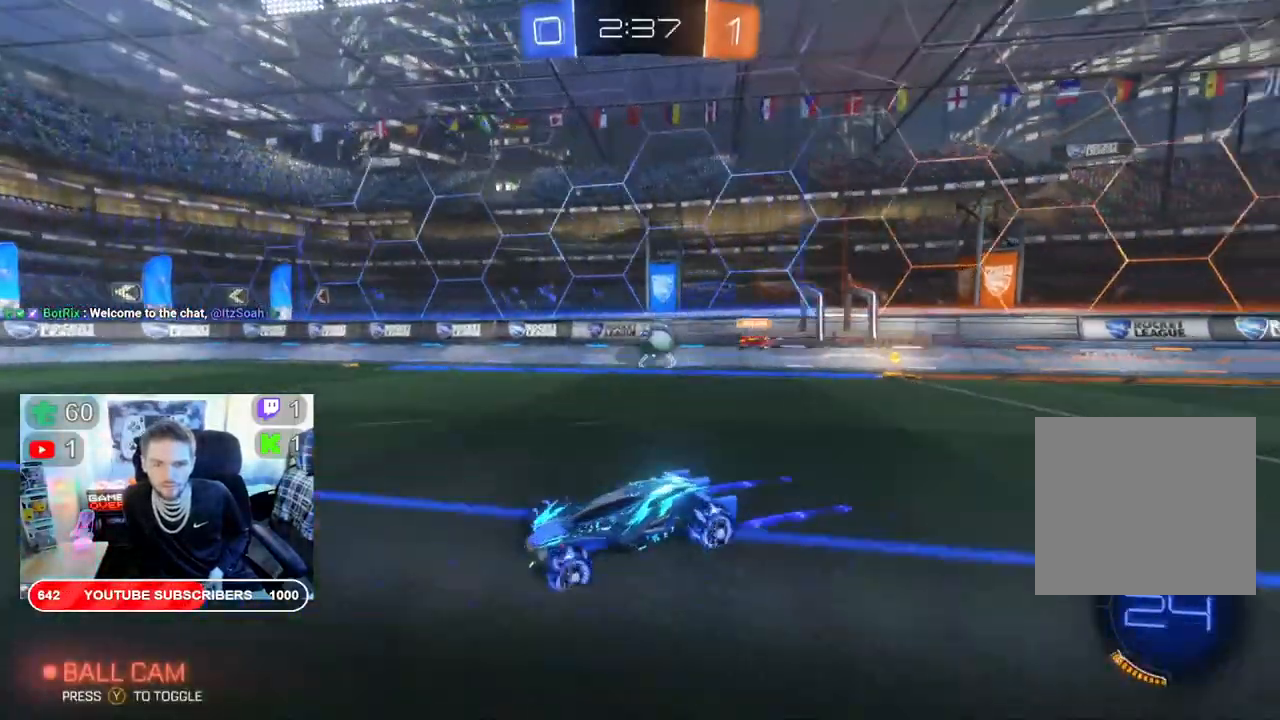
{"dt_ms": 500, "buttons": ["R2"], "left_stick": "center", "right_stick": "center", "events": [[33, "left_stick", "right"], [217, "left_stick", "center"]]}
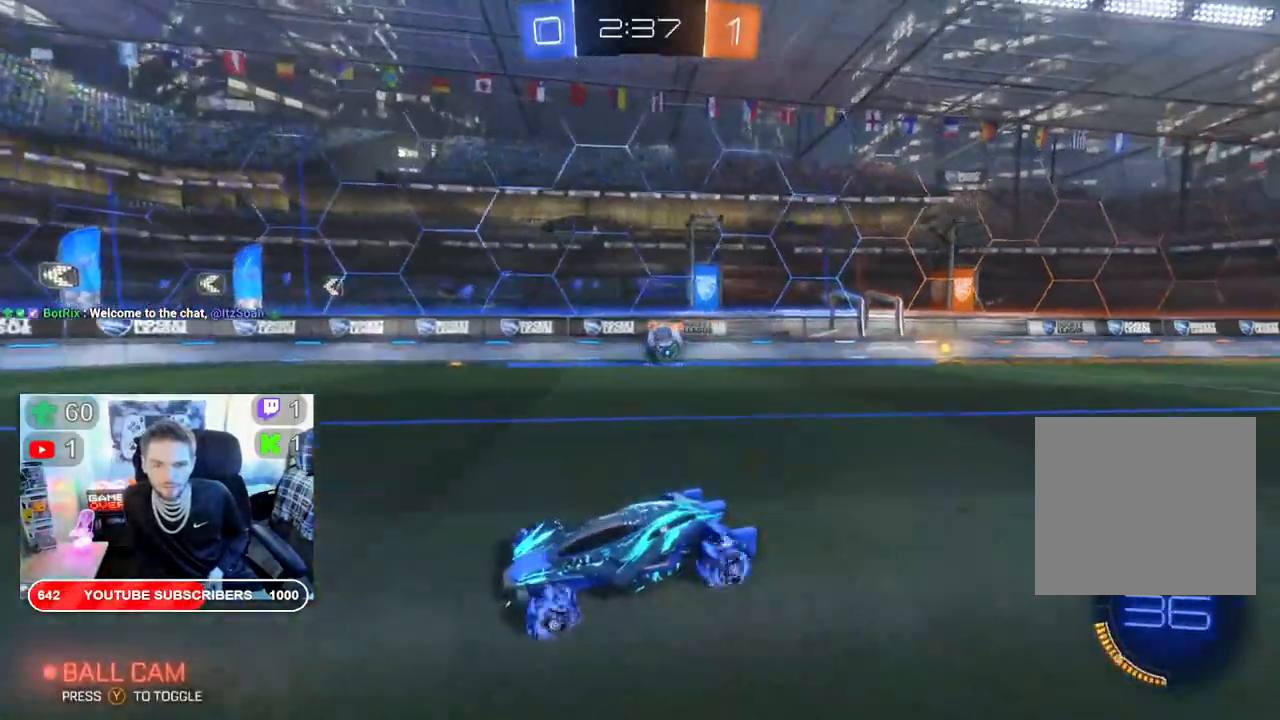
{"dt_ms": 500, "buttons": ["R2"], "left_stick": "right", "right_stick": "center", "events": [[17, "left_stick", "right"], [167, "R2", "up"], [317, "R2", "down"]]}
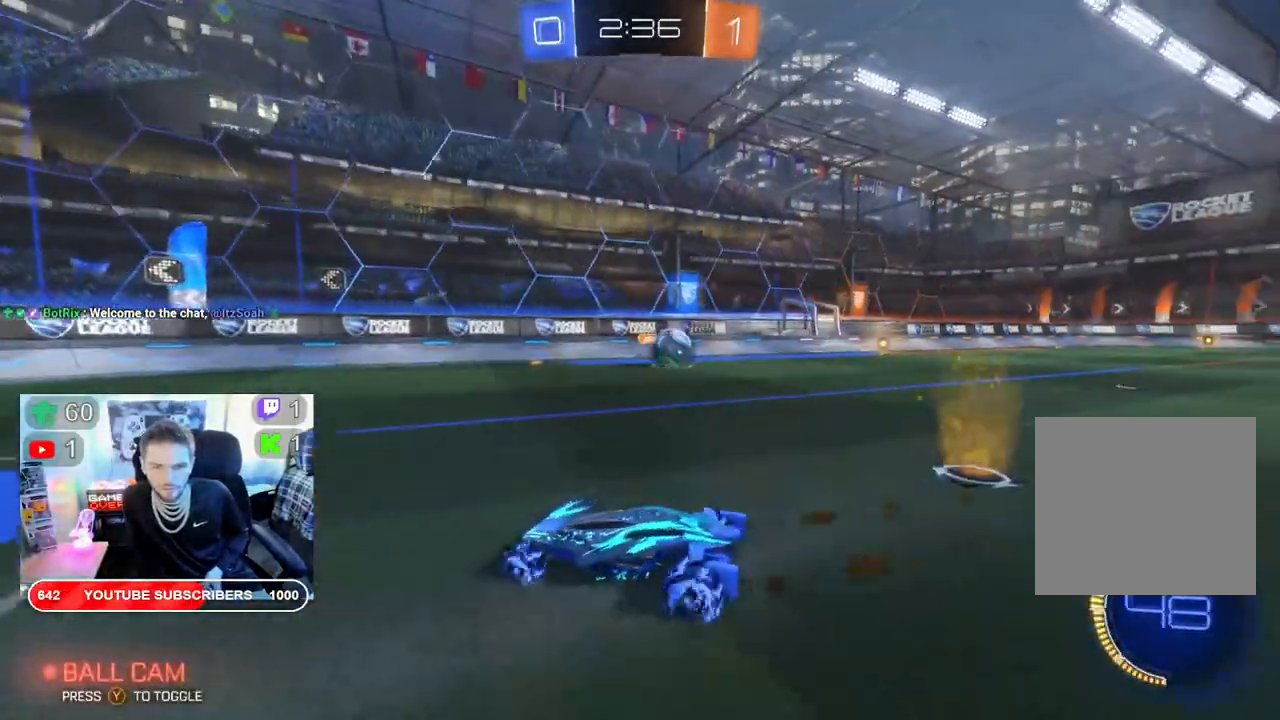
{"dt_ms": 500, "buttons": ["R2"], "left_stick": "right", "right_stick": "center", "events": [[167, "R2", "up"], [283, "R2", "down"]]}
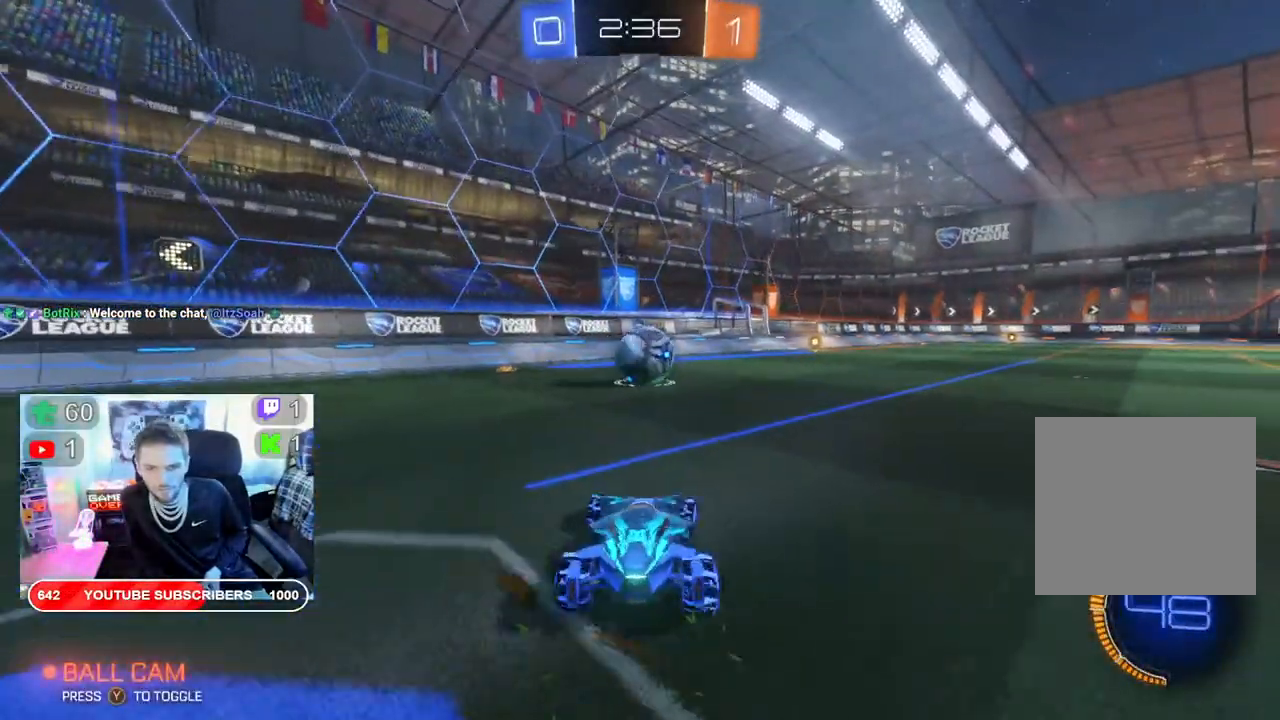
{"dt_ms": 500, "buttons": ["A", "R2"], "left_stick": "up-left", "right_stick": "center", "events": [[33, "left_stick", "left"], [367, "A", "down"], [400, "left_stick", "up-left"]]}
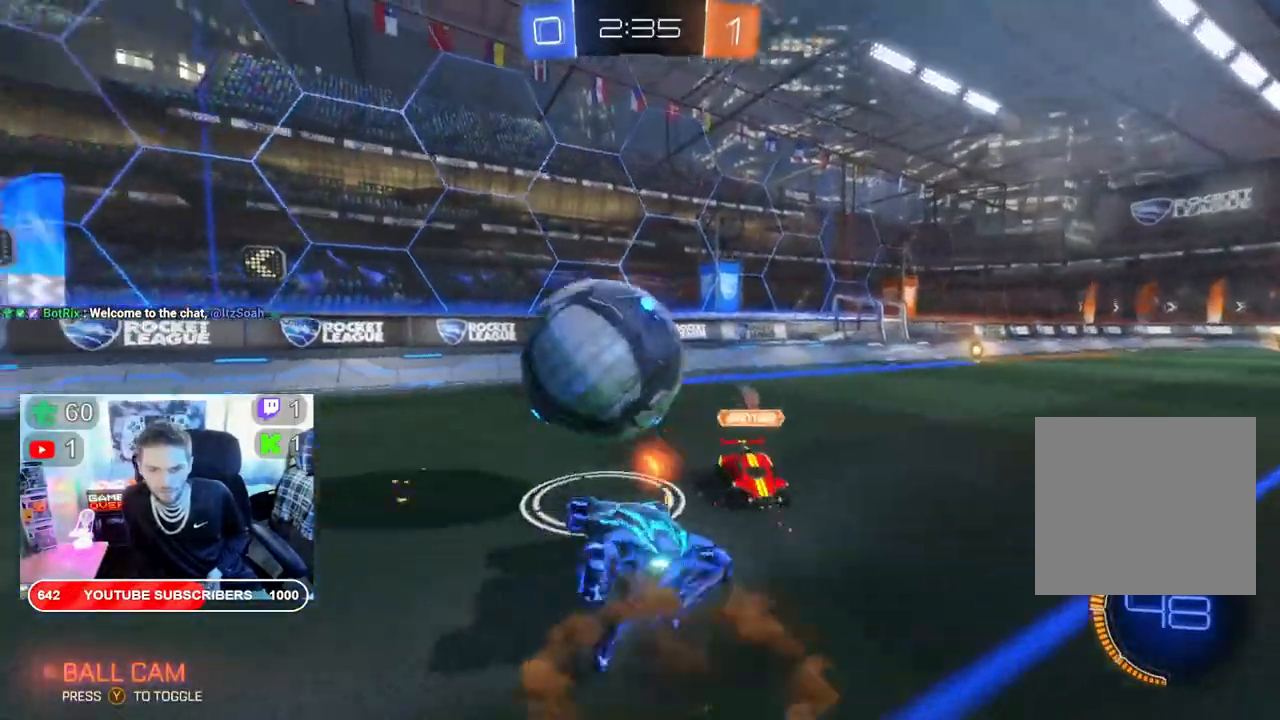
{"dt_ms": 500, "buttons": ["R2"], "left_stick": "center", "right_stick": "center", "events": [[17, "A", "up"], [150, "left_stick", "left"], [350, "left_stick", "center"]]}
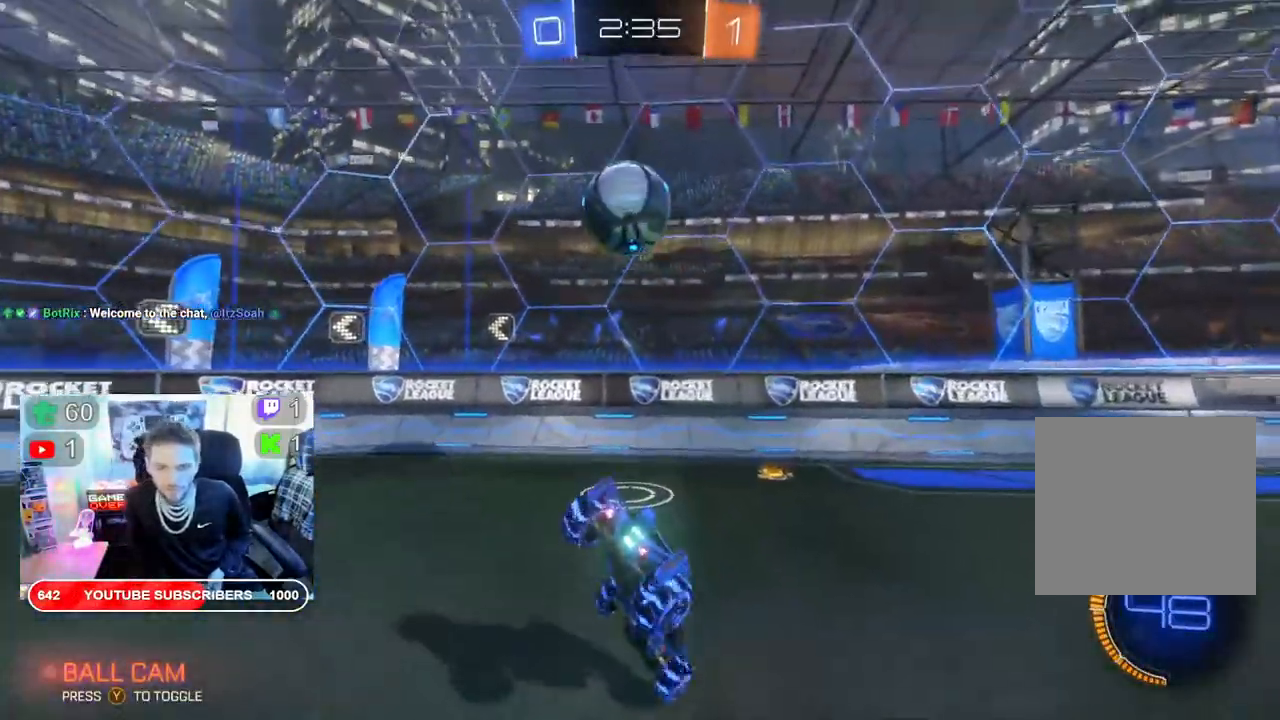
{"dt_ms": 500, "buttons": ["R2"], "left_stick": "center", "right_stick": "center", "events": []}
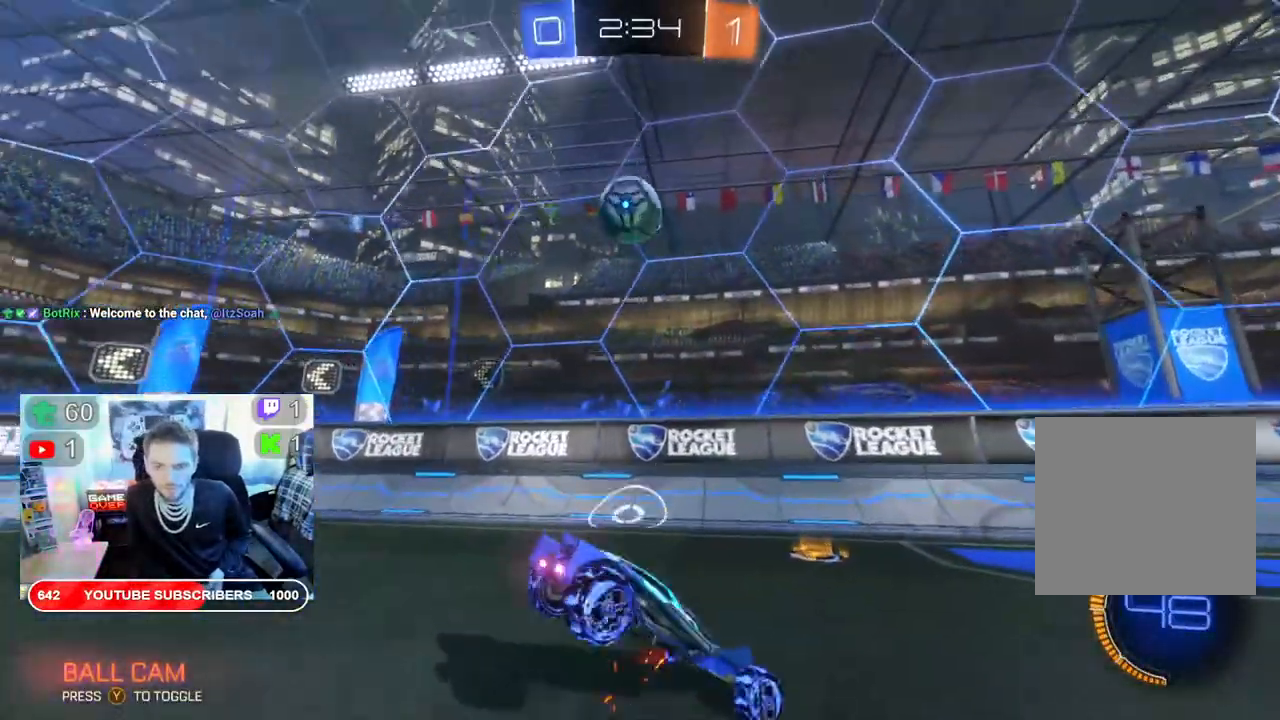
{"dt_ms": 500, "buttons": ["R2"], "left_stick": "left", "right_stick": "center", "events": [[83, "left_stick", "left"]]}
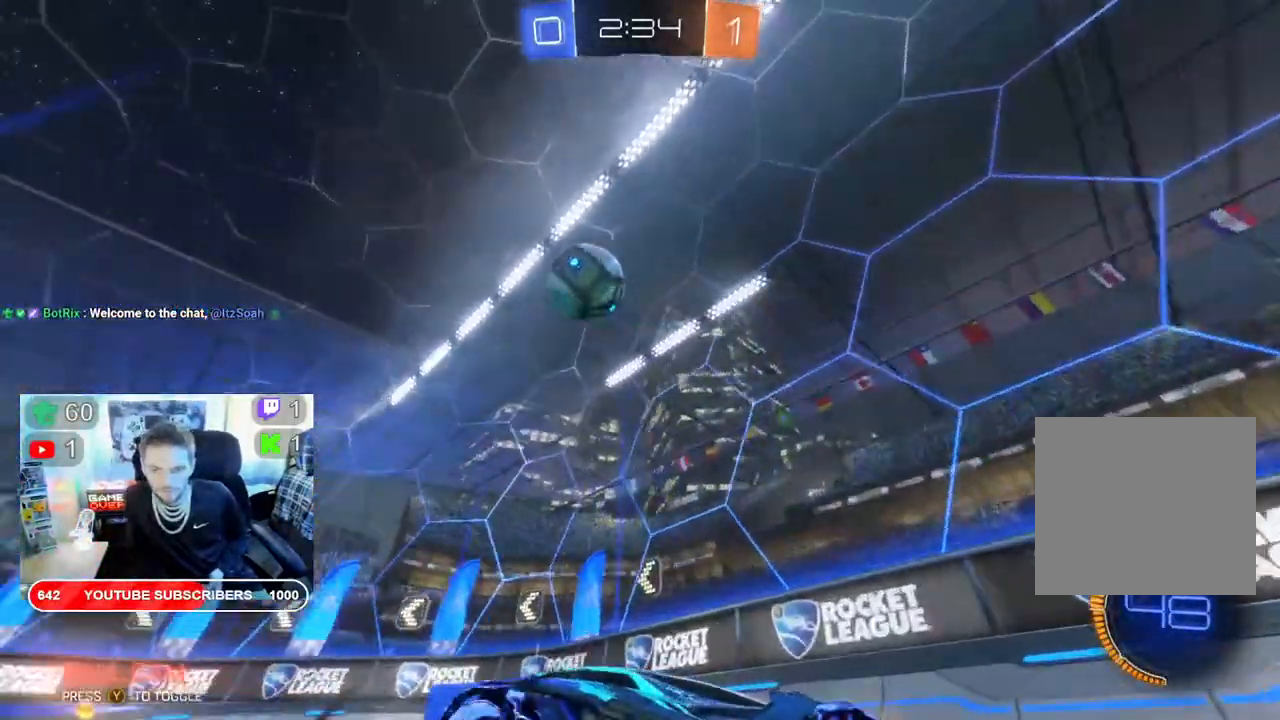
{"dt_ms": 500, "buttons": ["R2"], "left_stick": "left", "right_stick": "center", "events": []}